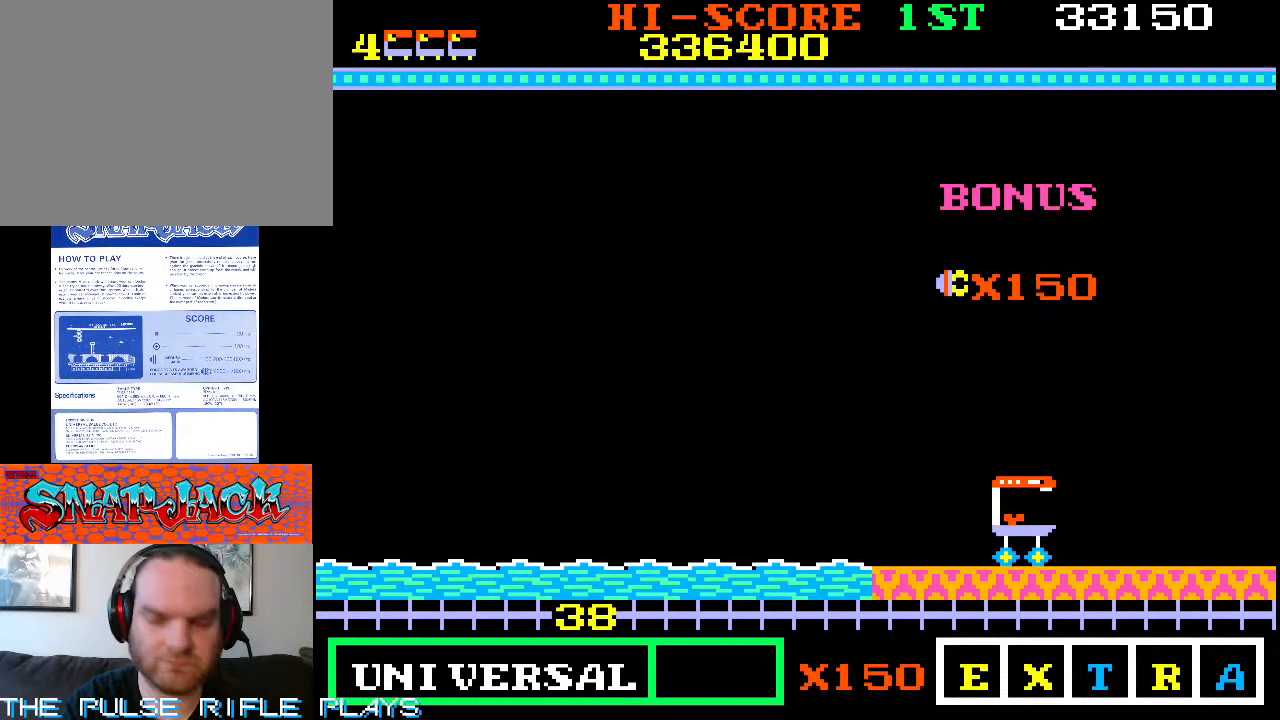
Gameplay with a controller (arcade stick); each line is a JSON object with the inputs held at the frame after it. "events" lists button and stick changes between this image and that frame as [ms after this image, input, new state], when the widget could be followed in between. Not read: L3 R3.
{"buttons": [], "left_stick": "up-right", "events": [[117, "left_stick", "right"], [250, "left_stick", "up-right"]]}
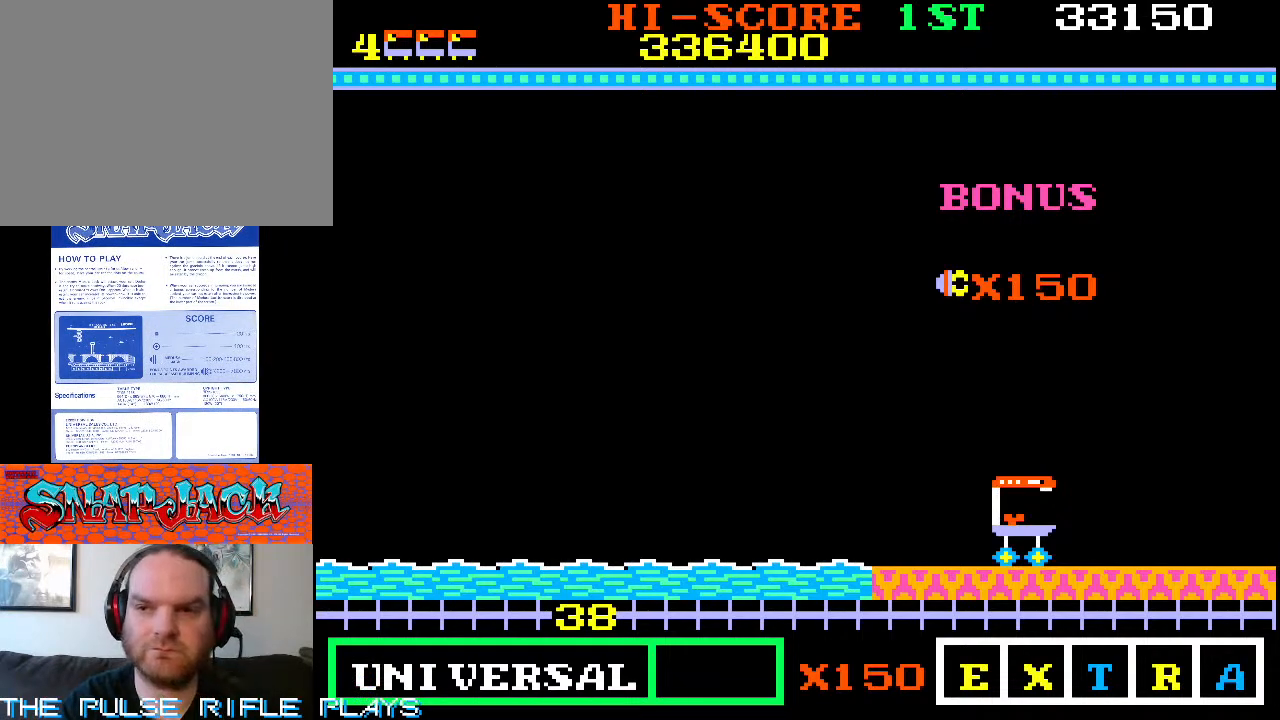
{"buttons": [], "left_stick": "up-right", "events": []}
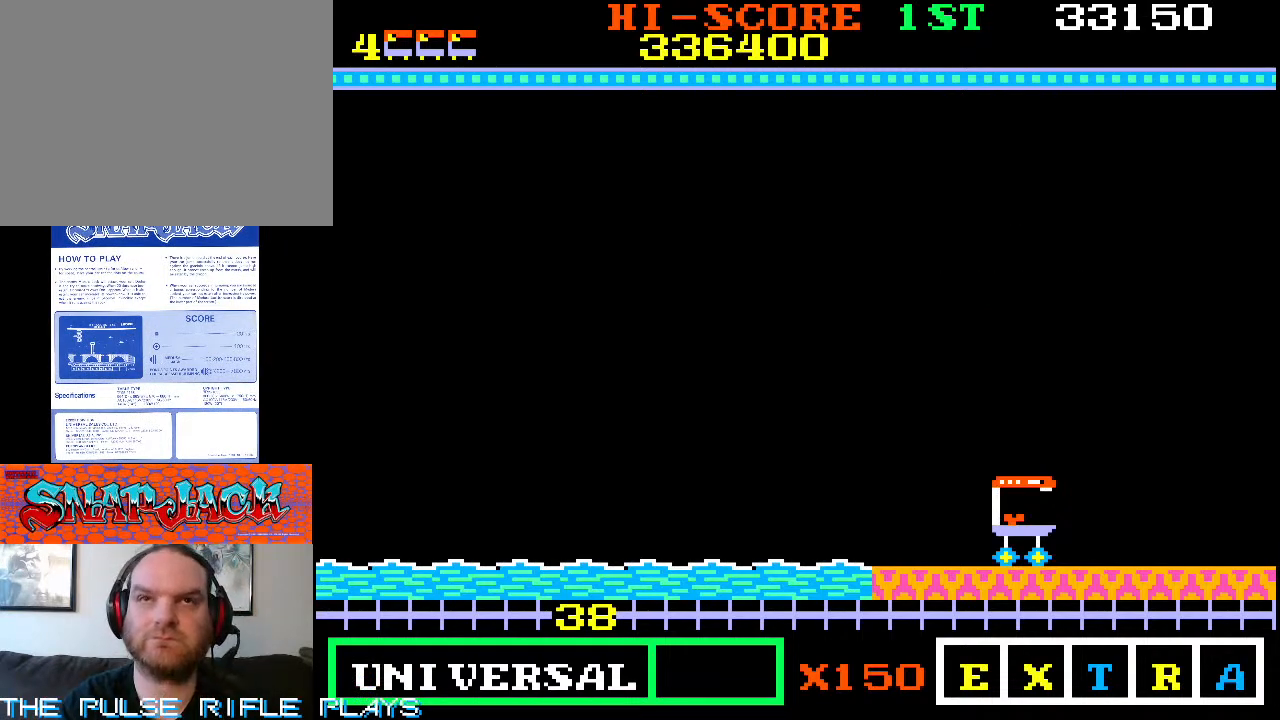
{"buttons": [], "left_stick": "up-right", "events": []}
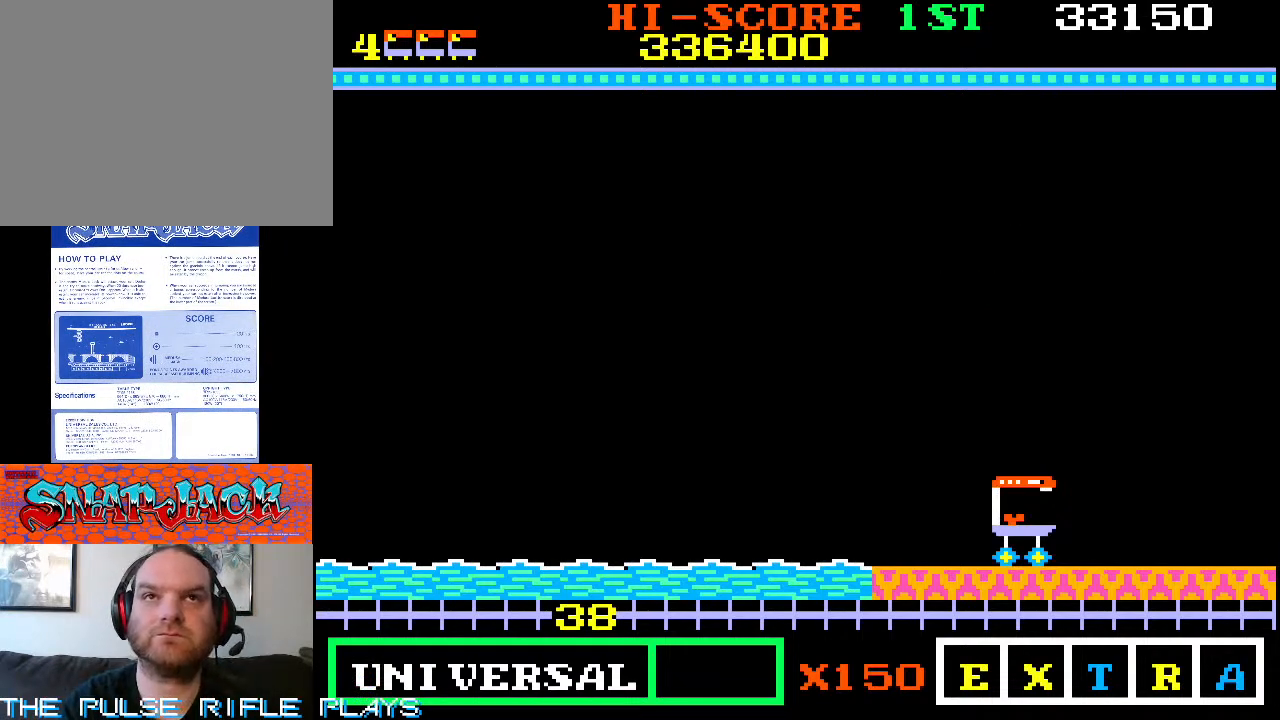
{"buttons": [], "left_stick": "up-right", "events": []}
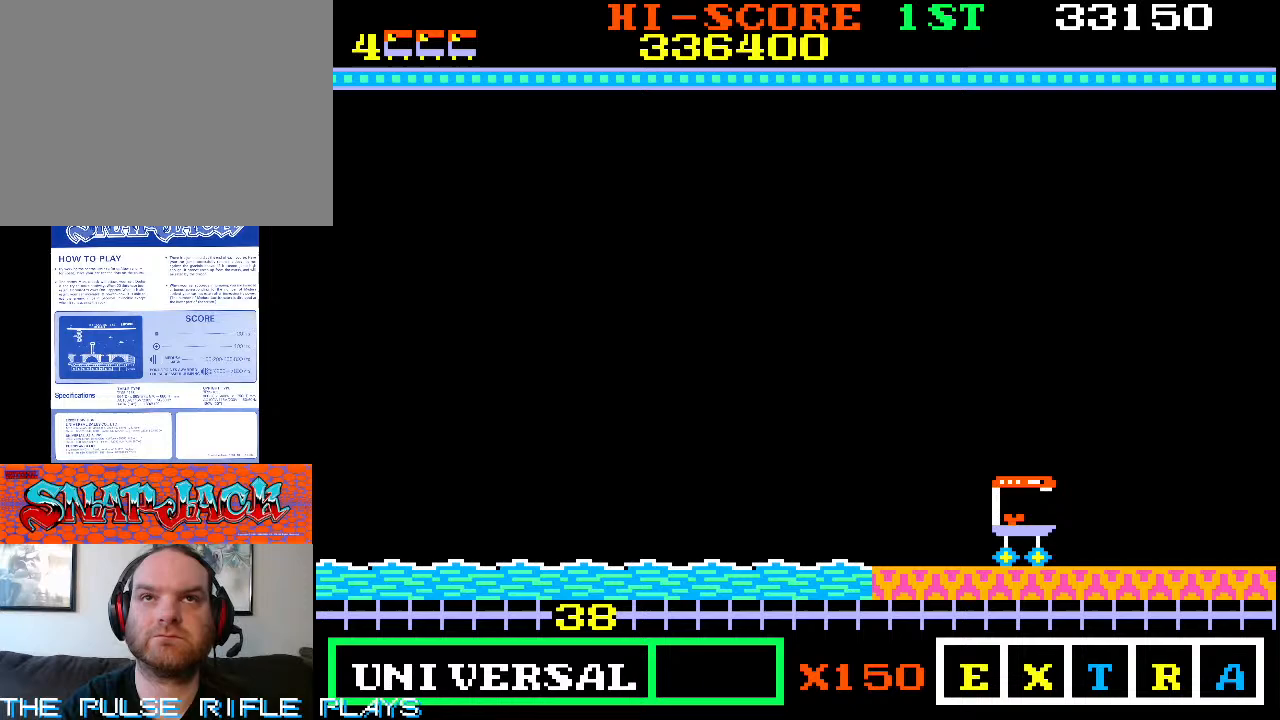
{"buttons": [], "left_stick": "up-right", "events": []}
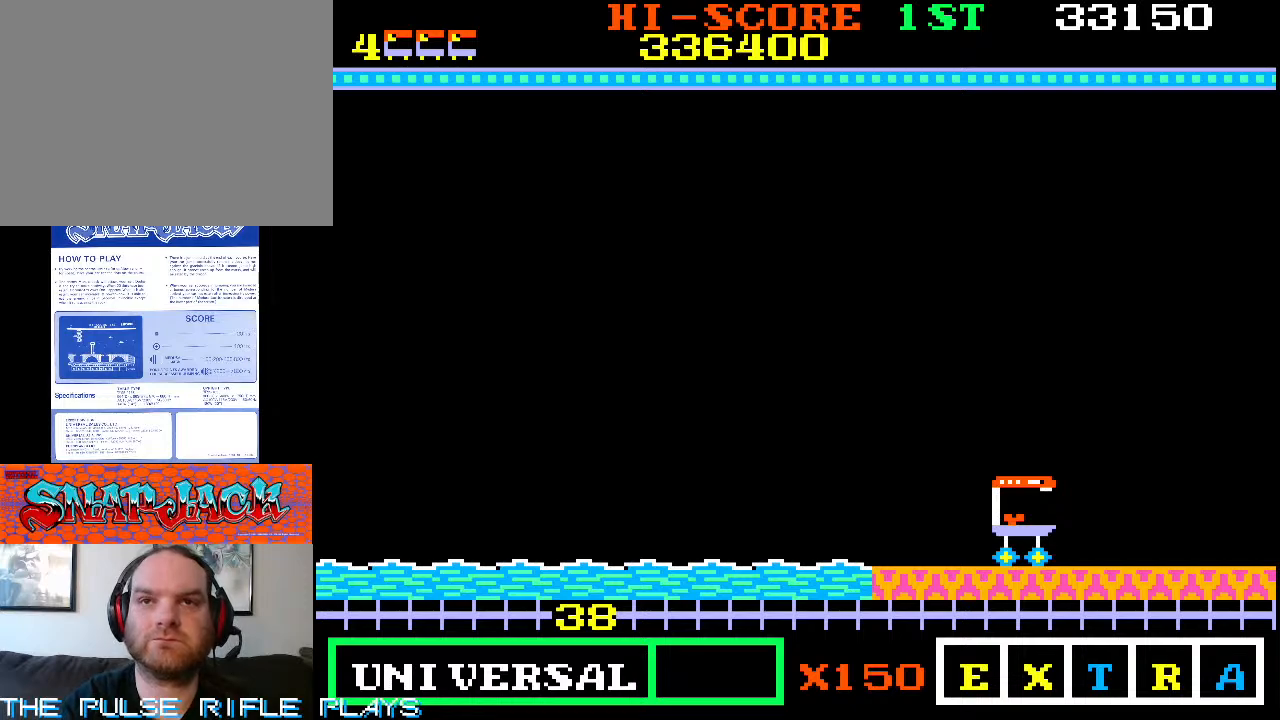
{"buttons": [], "left_stick": "up-right", "events": []}
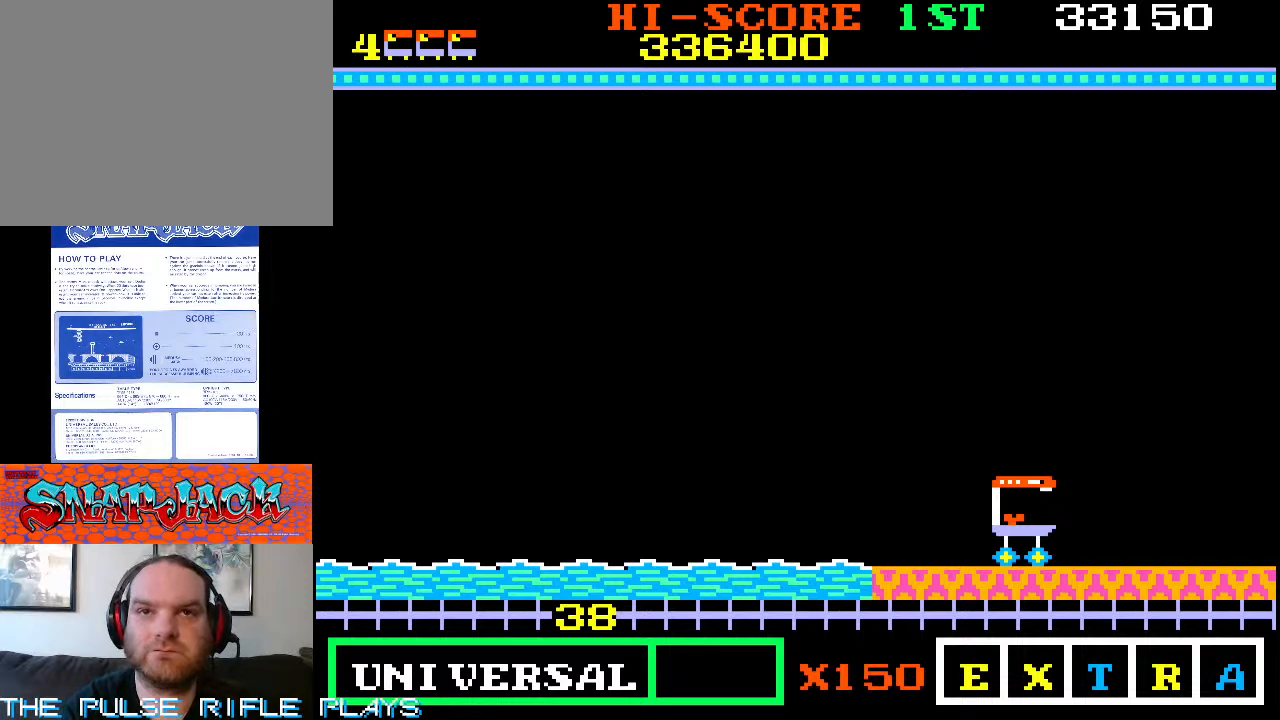
{"buttons": [], "left_stick": "up-right", "events": []}
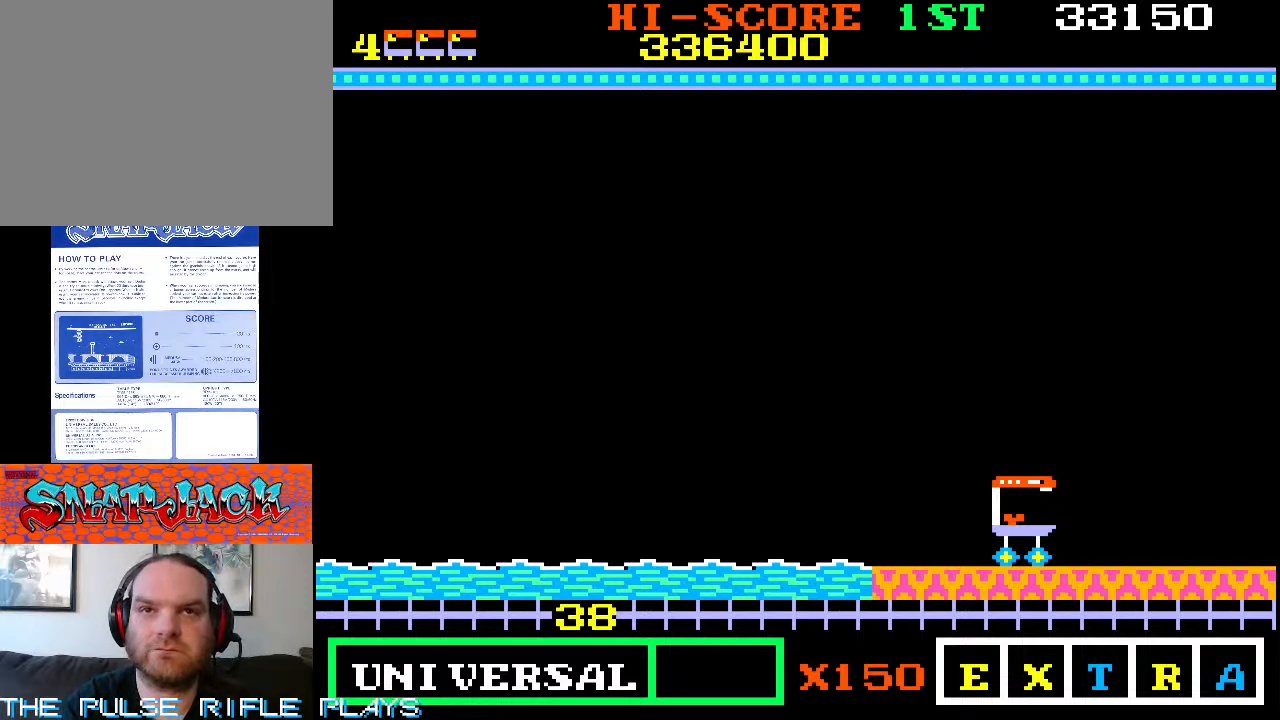
{"buttons": [], "left_stick": "up-right", "events": []}
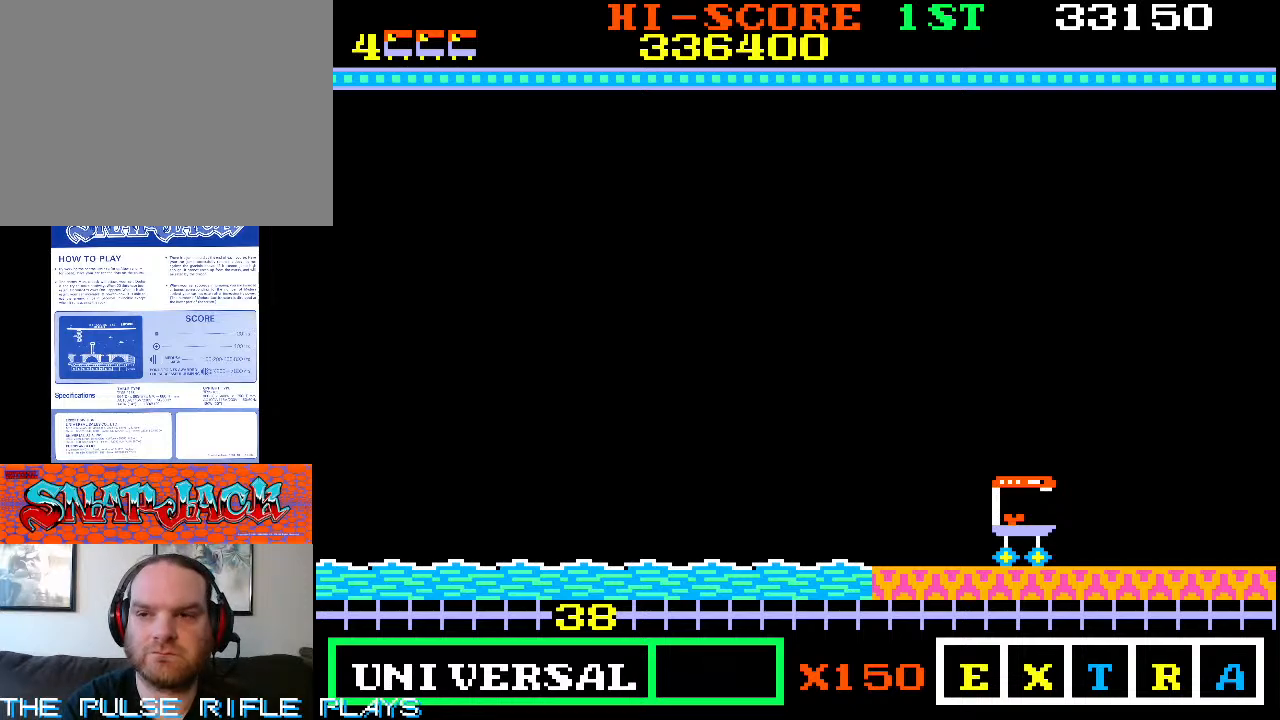
{"buttons": [], "left_stick": "up-right", "events": []}
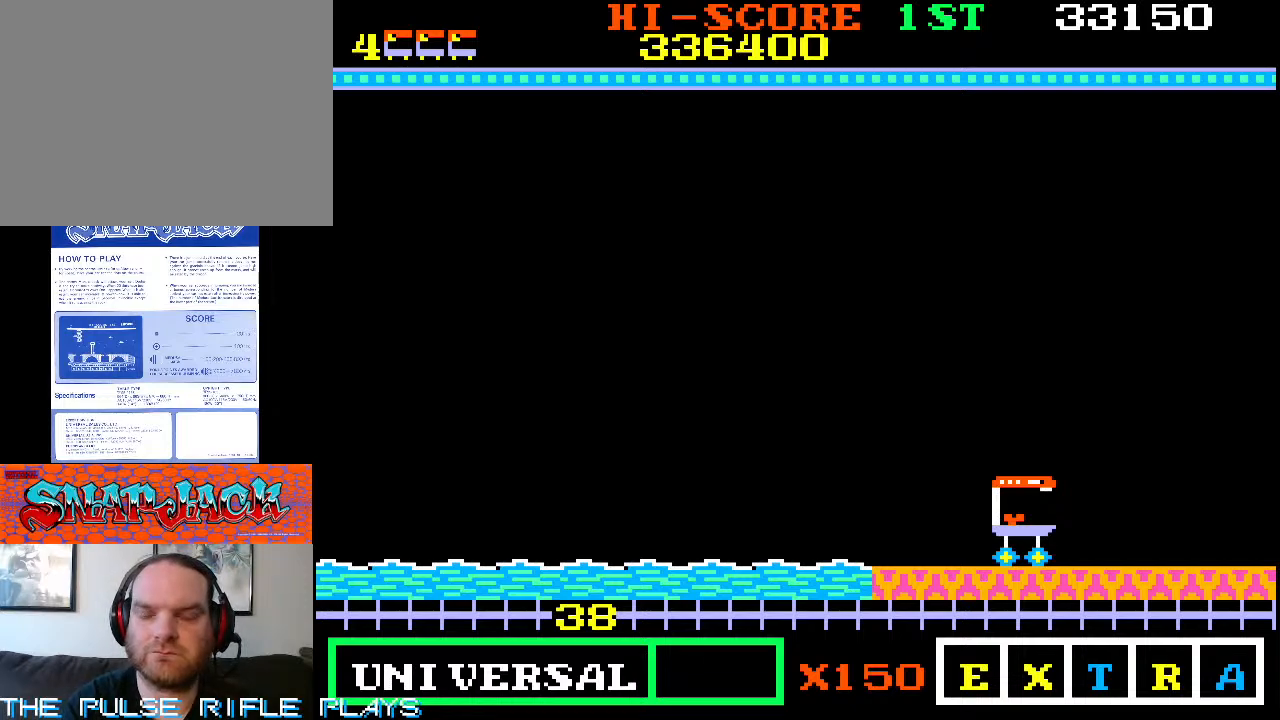
{"buttons": [], "left_stick": "up-right", "events": []}
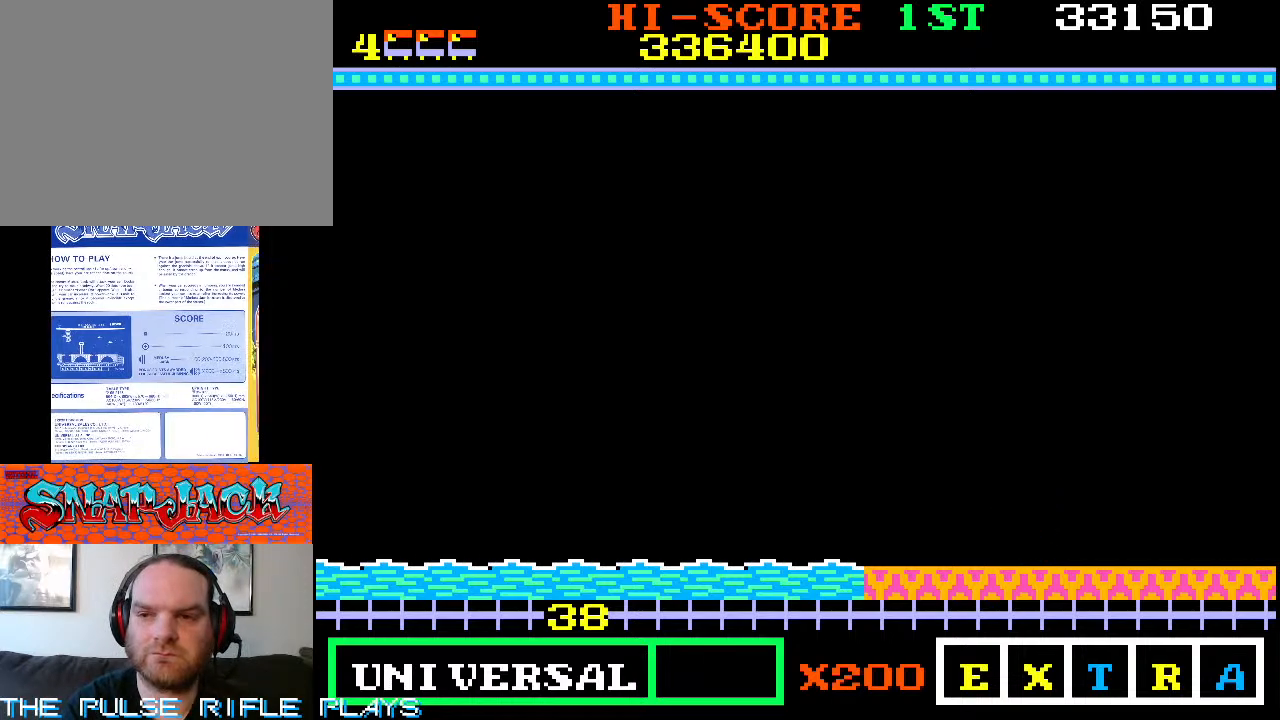
{"buttons": [], "left_stick": "up-right", "events": []}
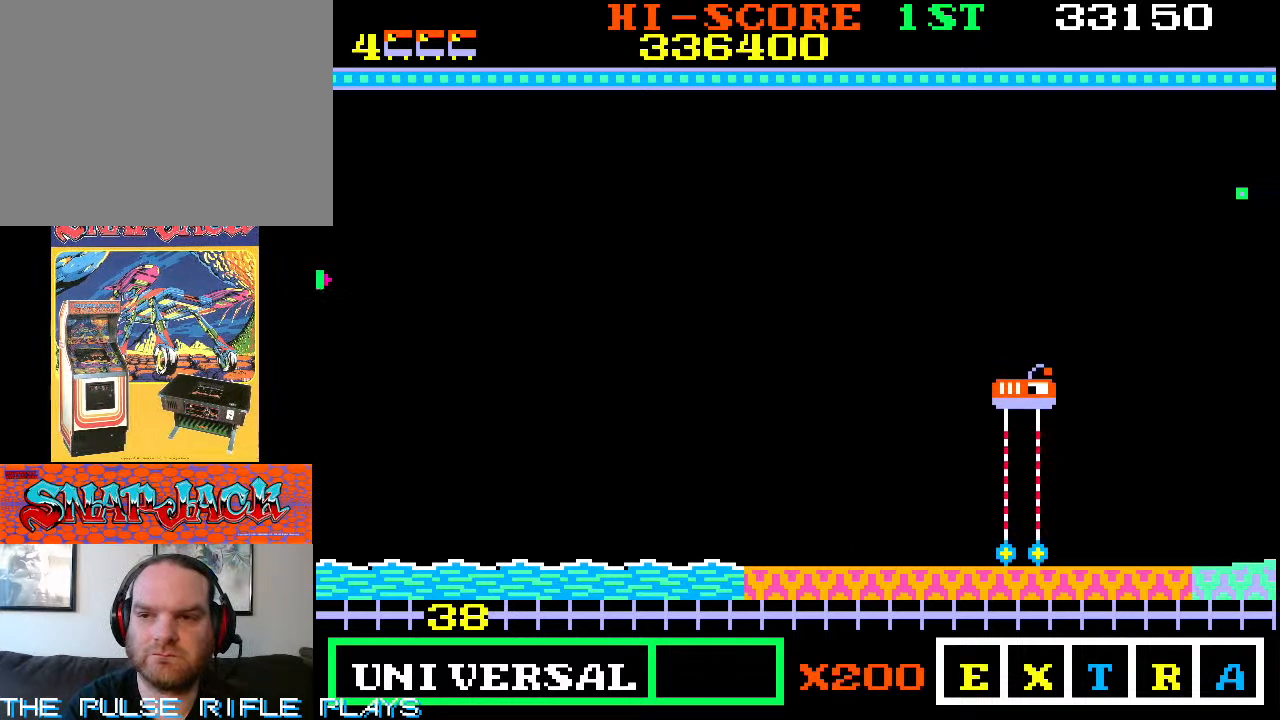
{"buttons": [], "left_stick": "up-right", "events": []}
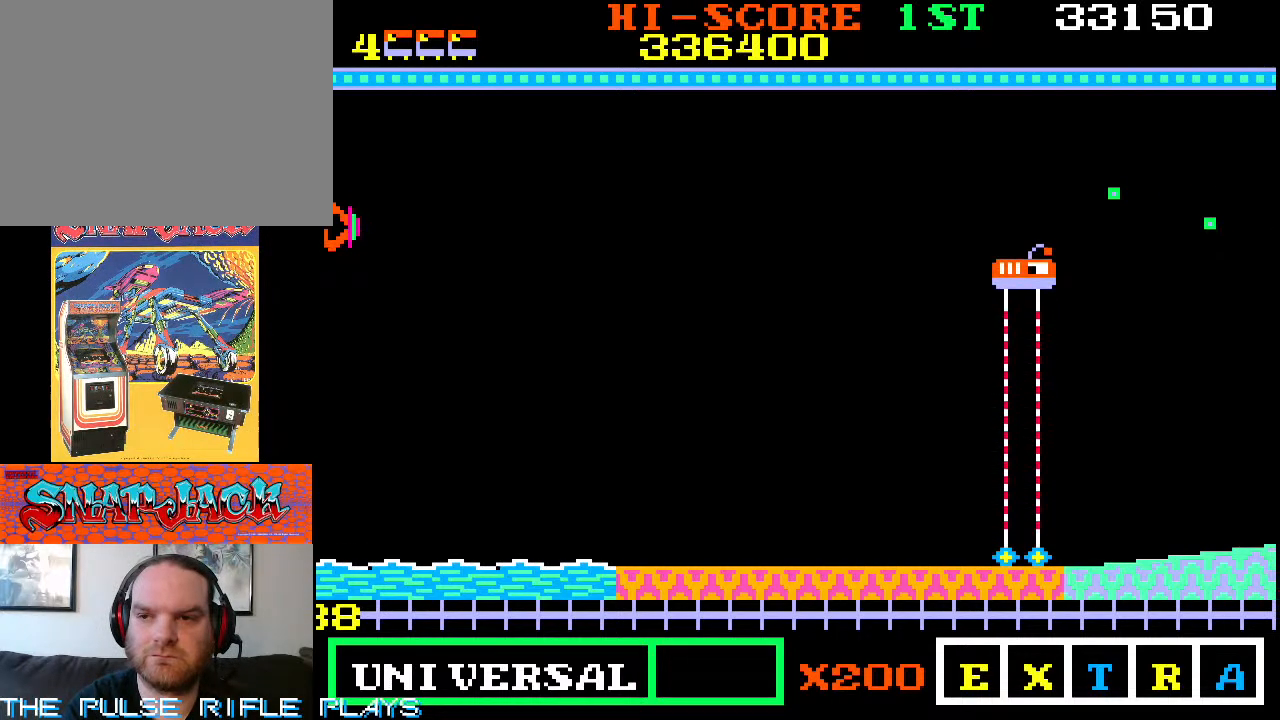
{"buttons": [], "left_stick": "right", "events": [[350, "left_stick", "down-right"], [483, "left_stick", "right"]]}
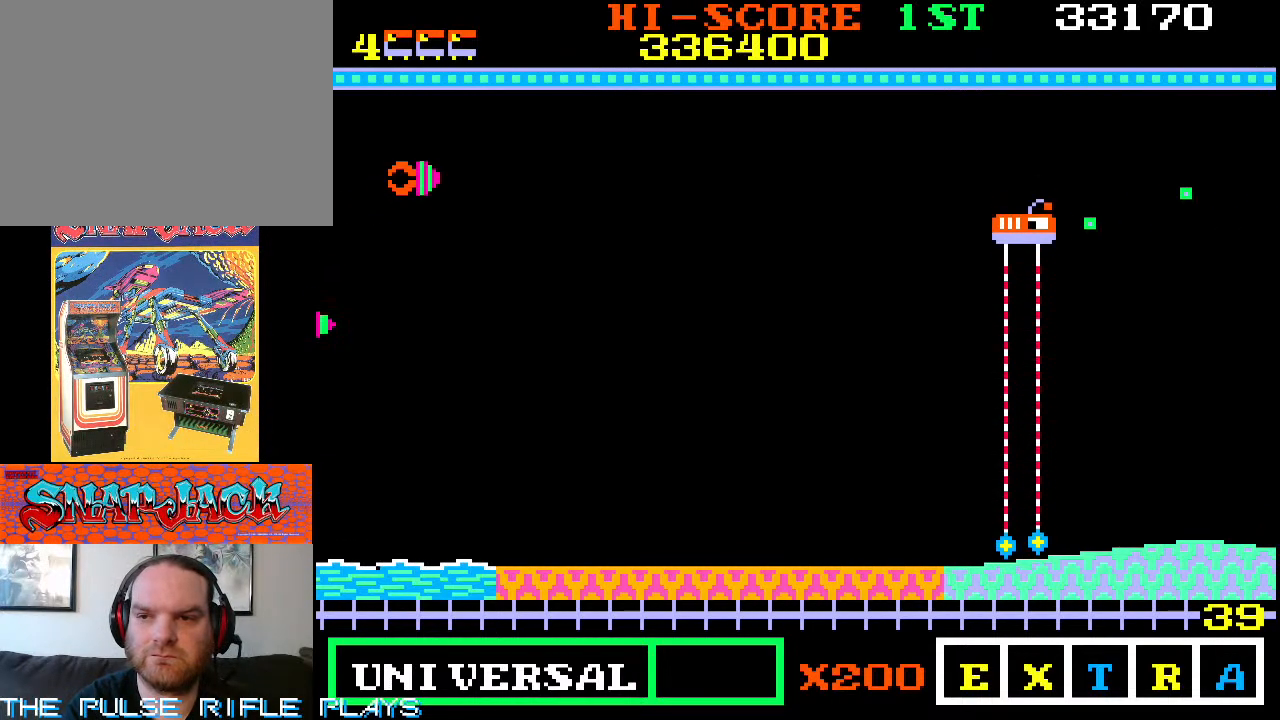
{"buttons": [], "left_stick": "right", "events": [[250, "left_stick", "up-right"], [400, "left_stick", "right"]]}
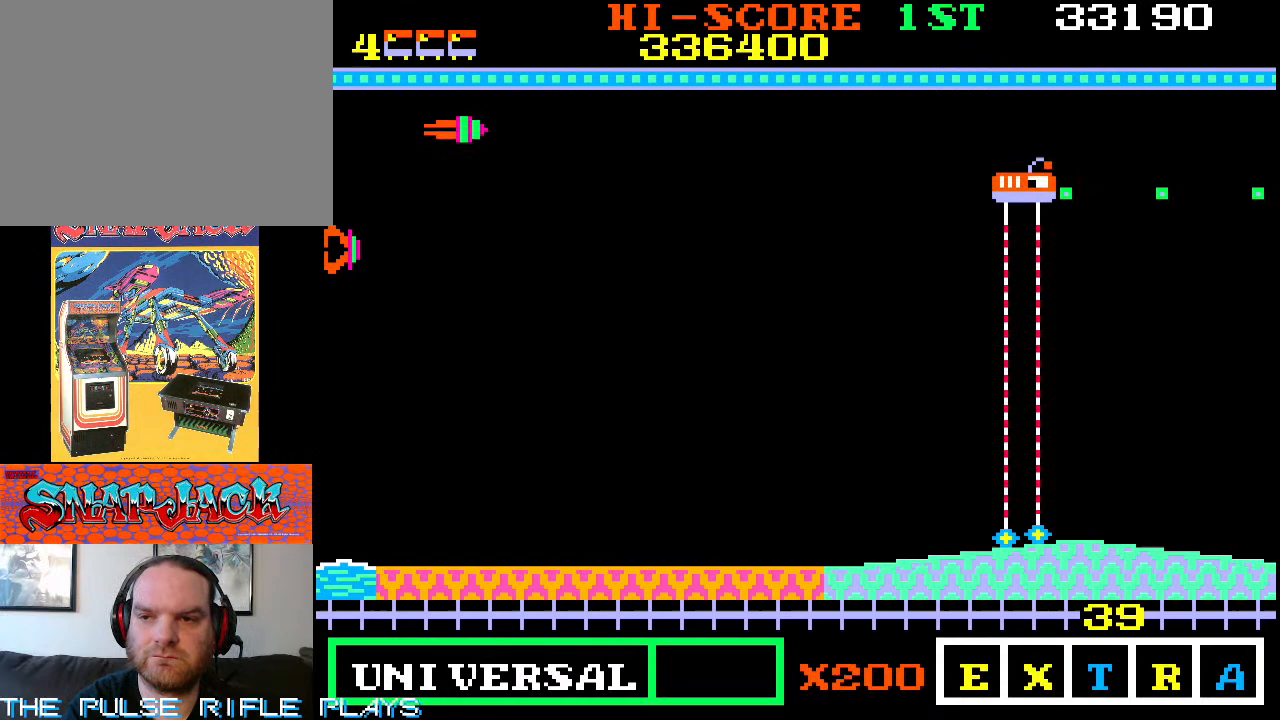
{"buttons": [], "left_stick": "right", "events": []}
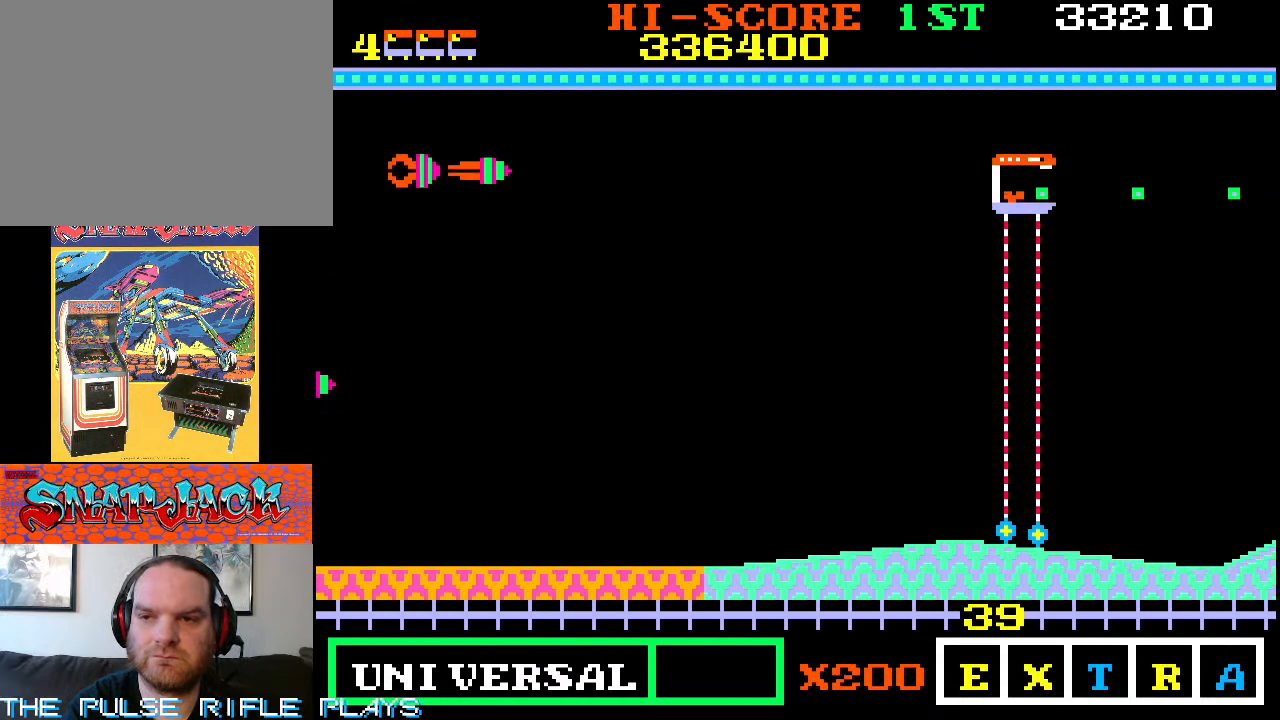
{"buttons": [], "left_stick": "right", "events": []}
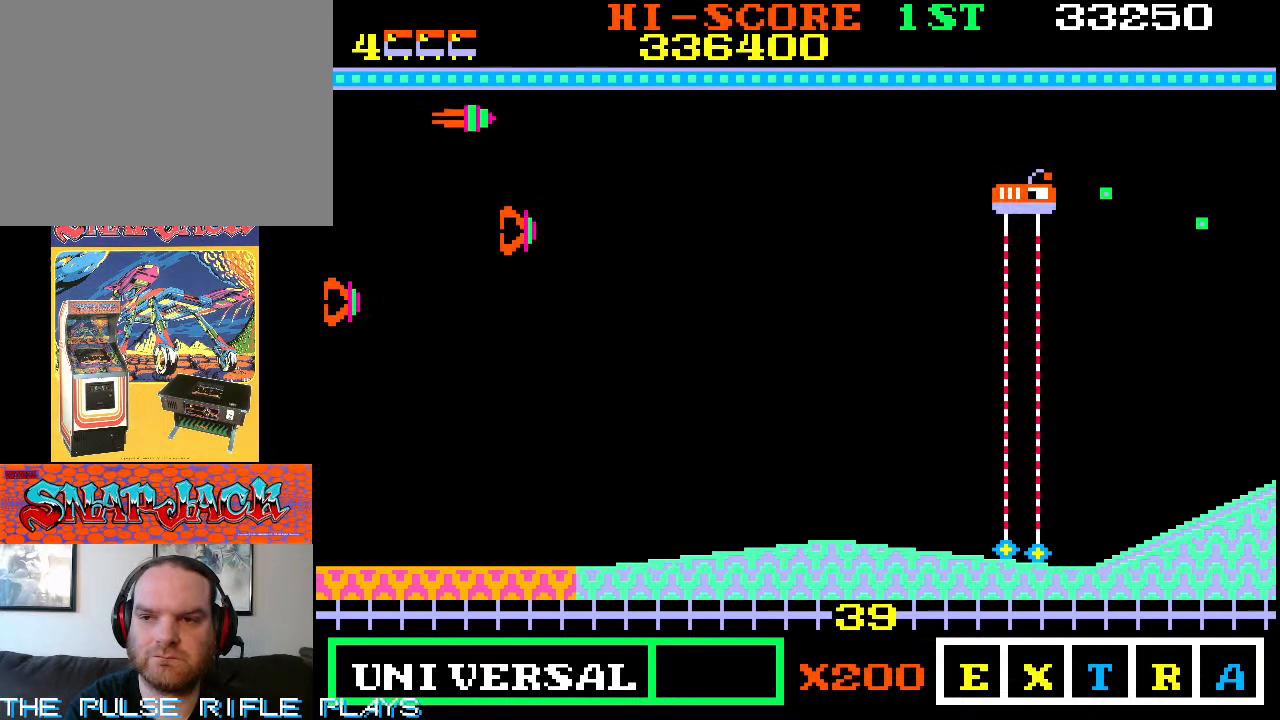
{"buttons": [], "left_stick": "down-right", "events": [[350, "left_stick", "down-right"]]}
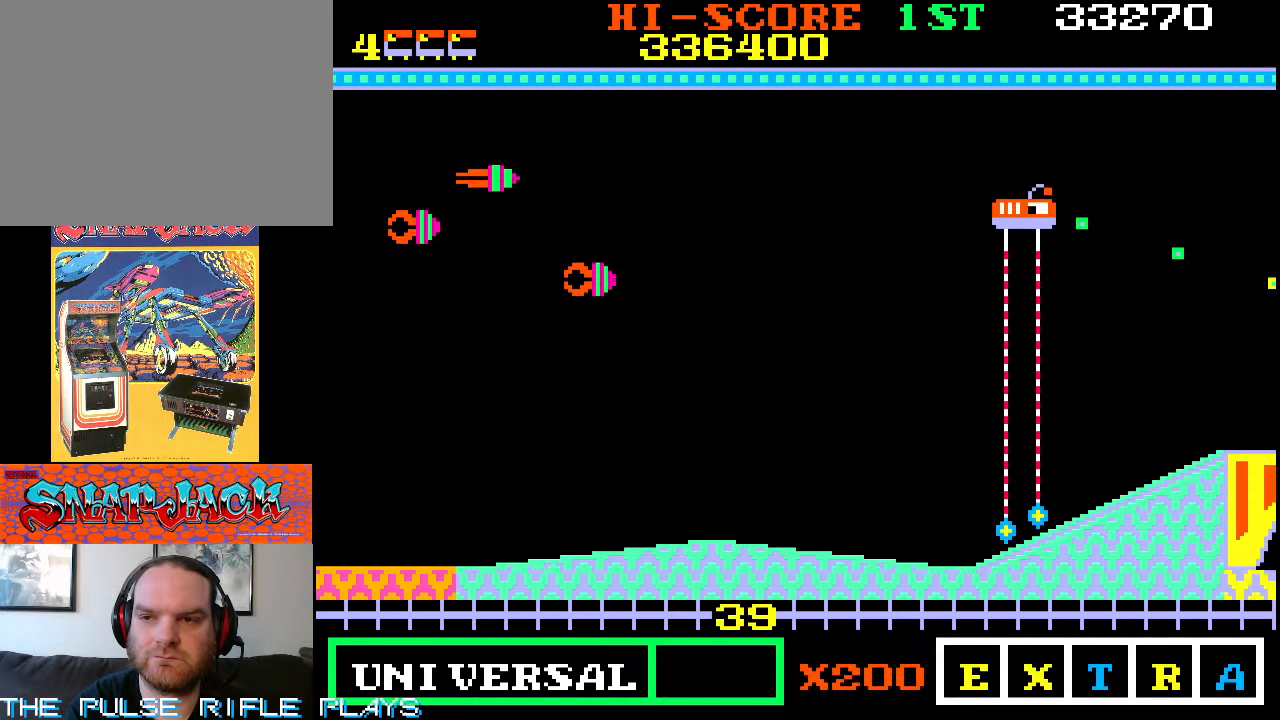
{"buttons": [], "left_stick": "down-right", "events": [[67, "left_stick", "right"], [167, "left_stick", "down-right"]]}
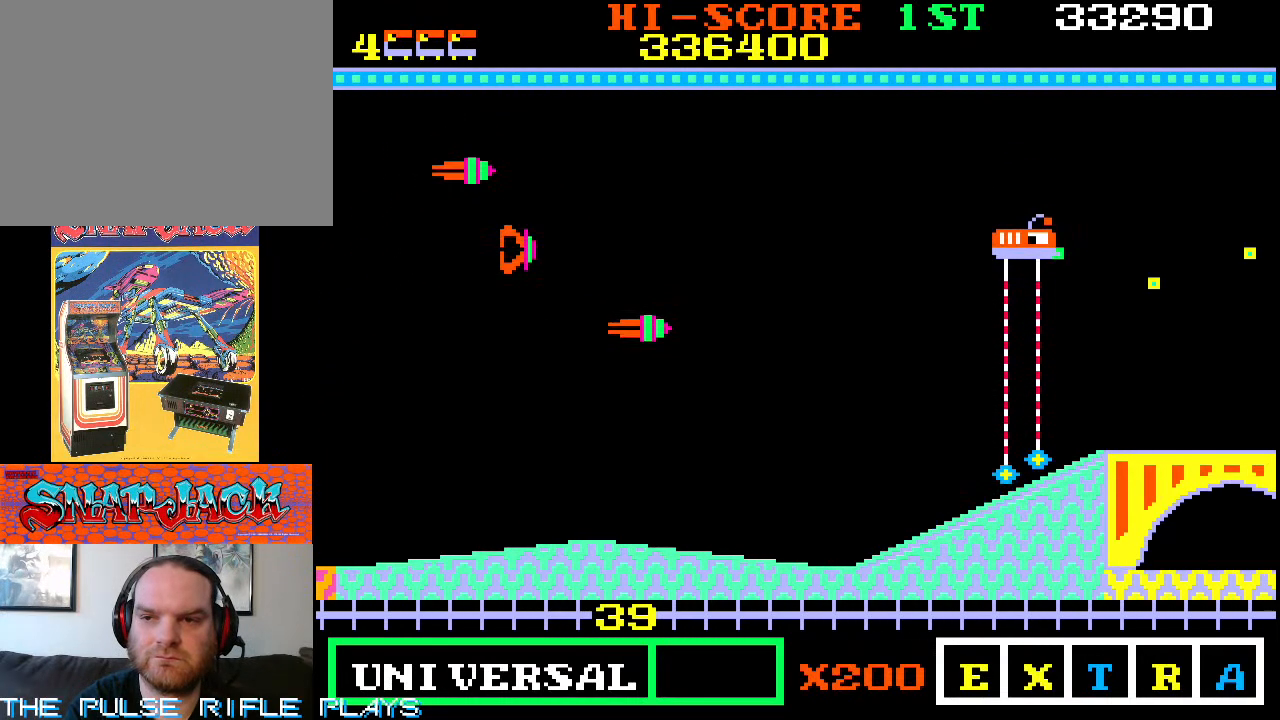
{"buttons": [], "left_stick": "right", "events": [[100, "left_stick", "right"], [200, "left_stick", "down-right"], [467, "left_stick", "right"]]}
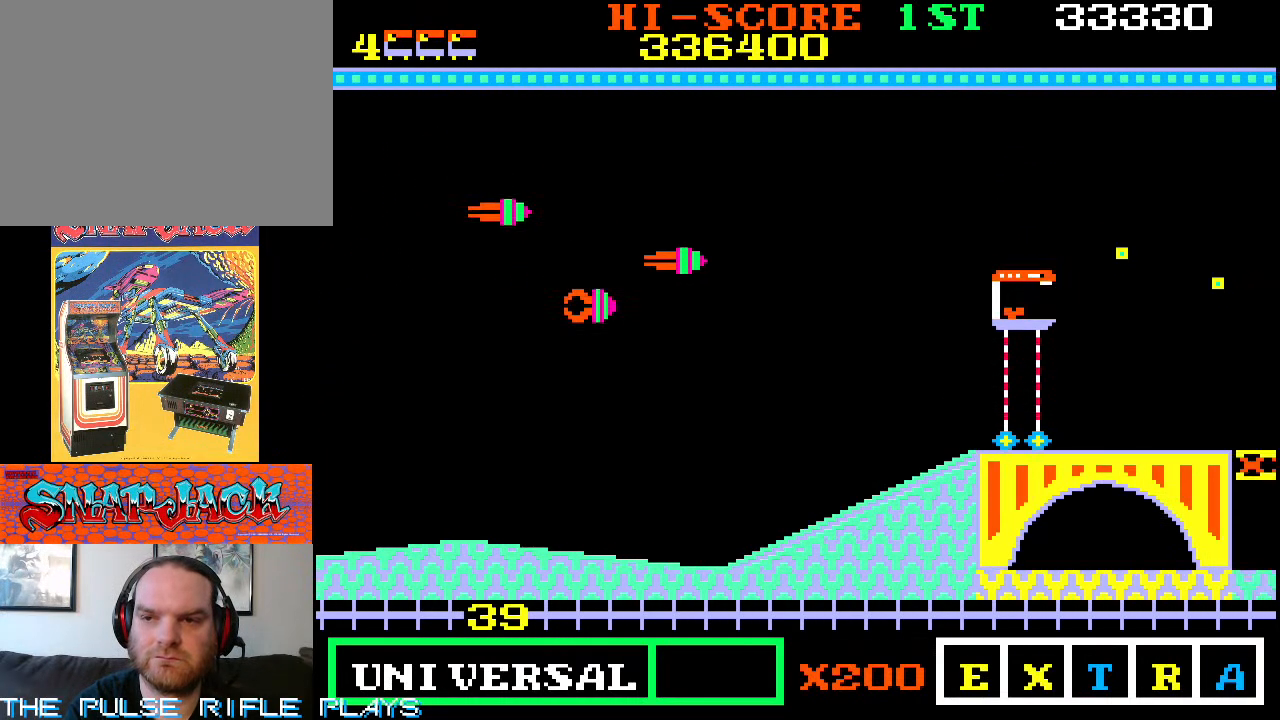
{"buttons": [], "left_stick": "down-right", "events": [[17, "left_stick", "up-right"], [217, "left_stick", "right"], [417, "left_stick", "down-right"]]}
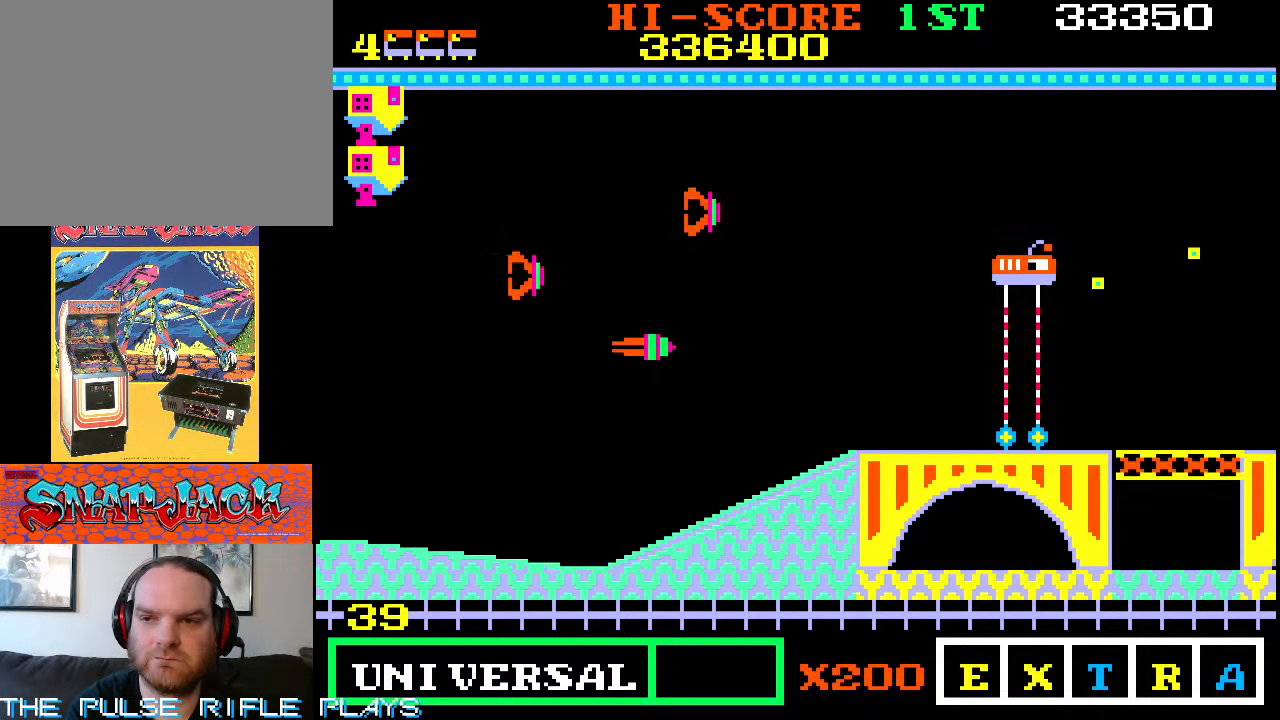
{"buttons": [], "left_stick": "right", "events": [[83, "left_stick", "right"], [233, "left_stick", "up-right"], [400, "left_stick", "right"]]}
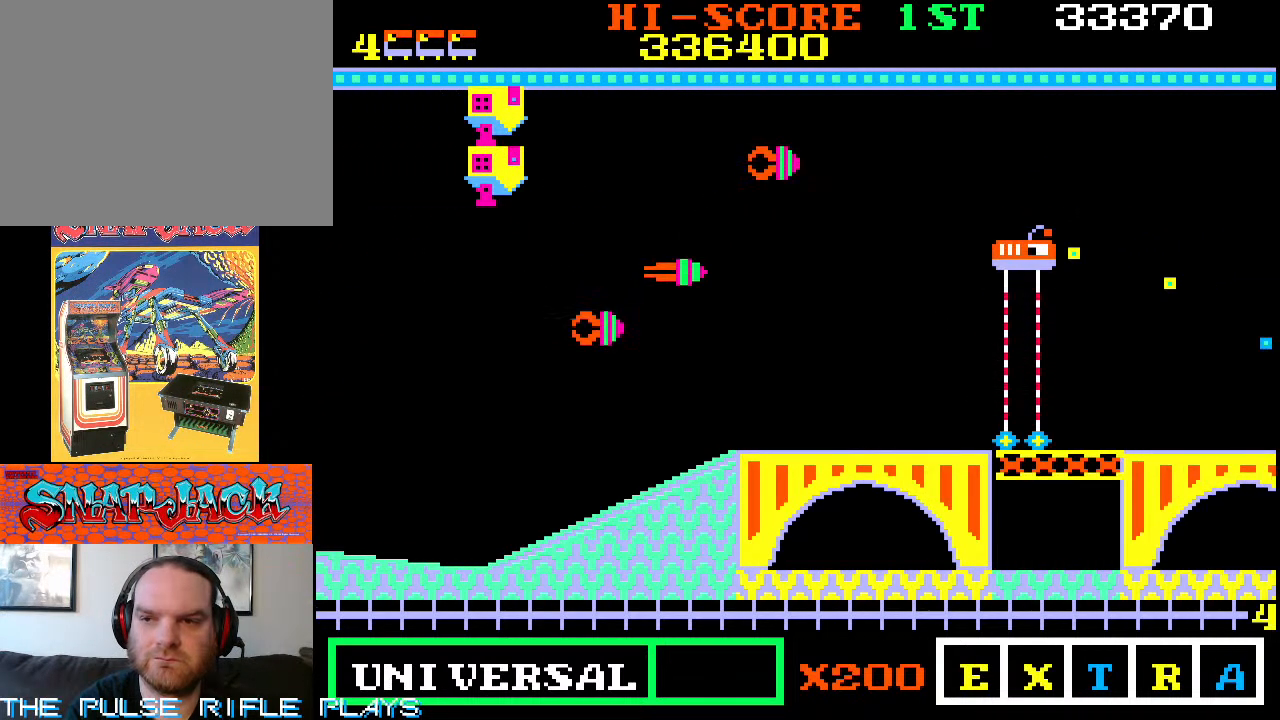
{"buttons": [], "left_stick": "right", "events": [[217, "left_stick", "down-right"], [333, "left_stick", "right"]]}
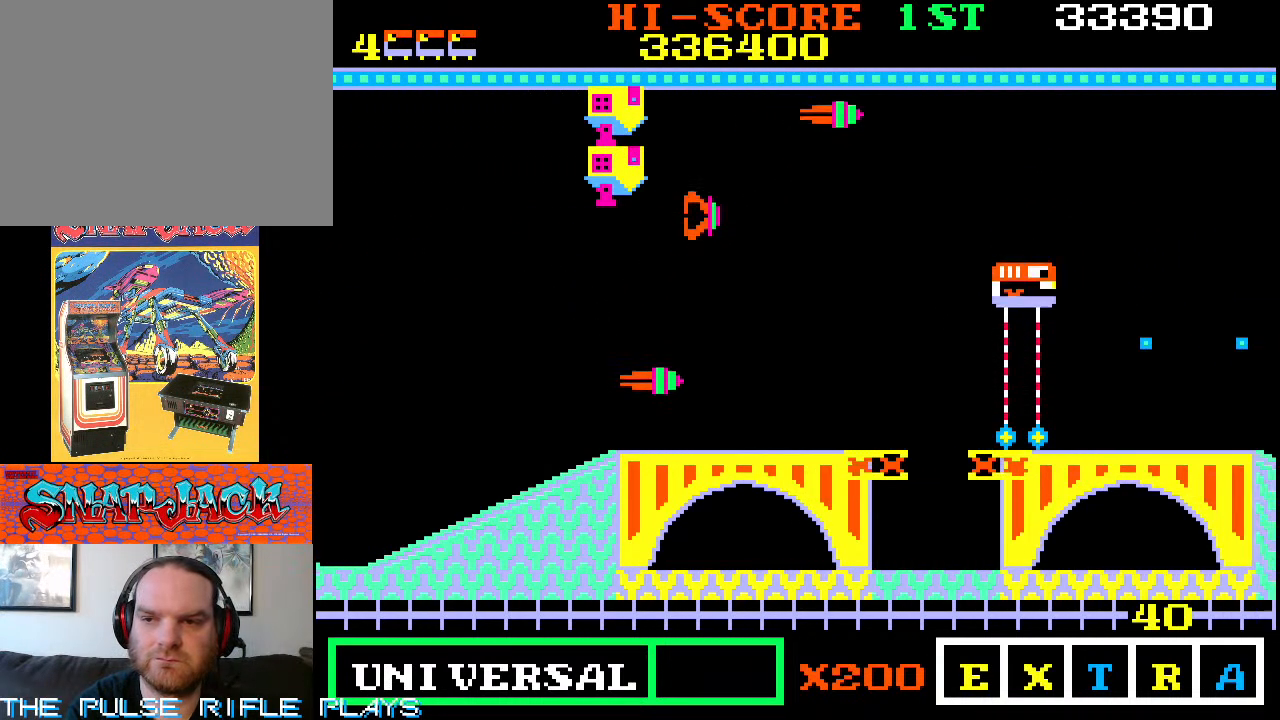
{"buttons": [], "left_stick": "right", "events": [[50, "left_stick", "down-right"], [283, "left_stick", "right"]]}
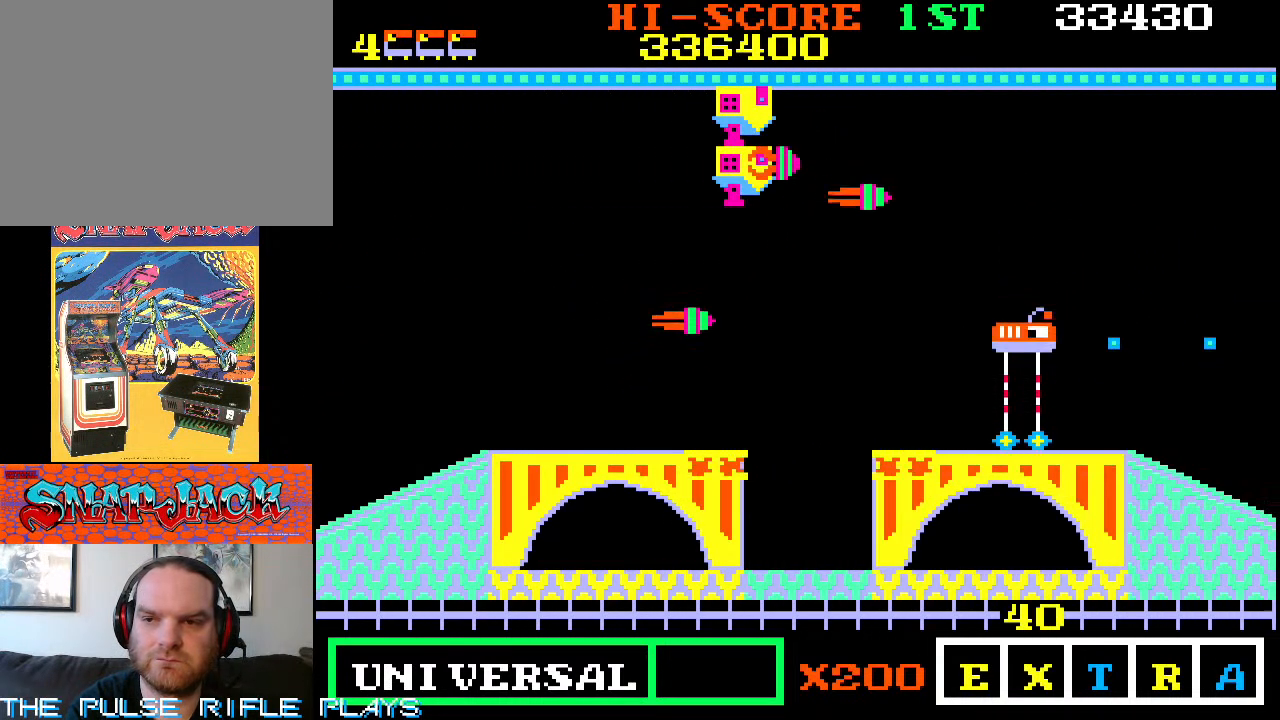
{"buttons": [], "left_stick": "down-left", "events": [[283, "left_stick", "down"], [350, "left_stick", "down-left"]]}
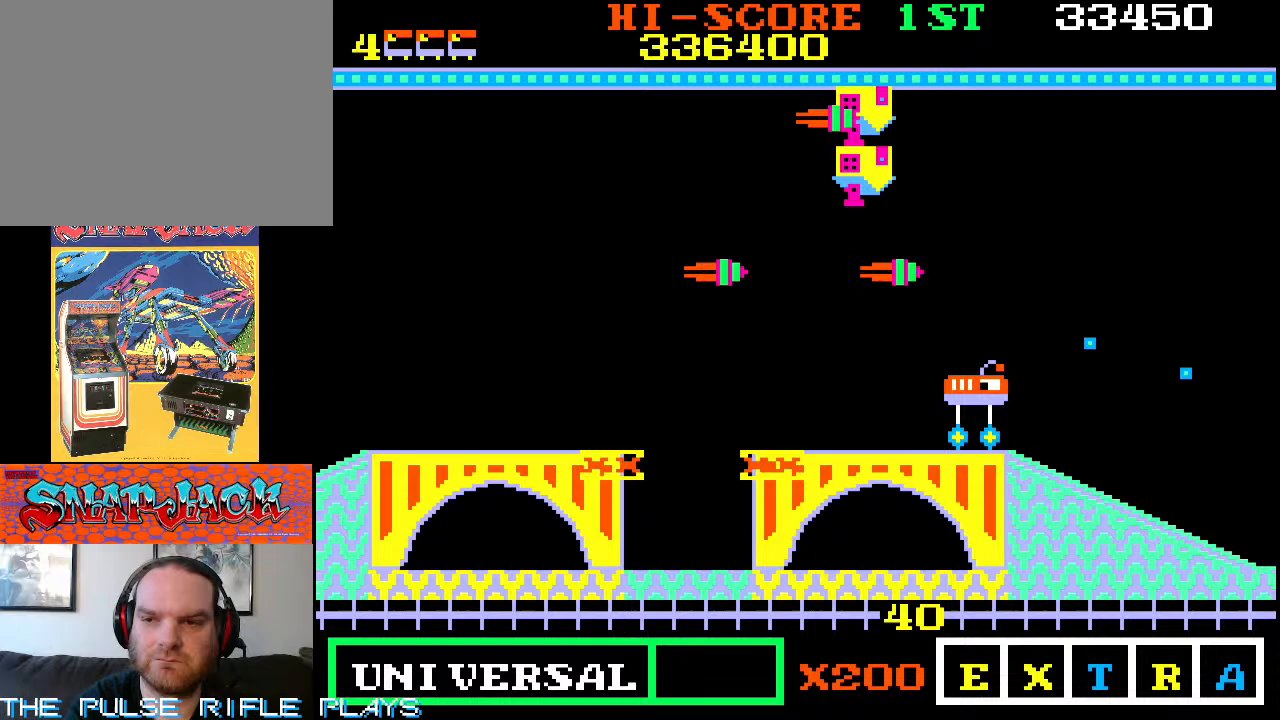
{"buttons": [], "left_stick": "center", "events": [[433, "left_stick", "center"]]}
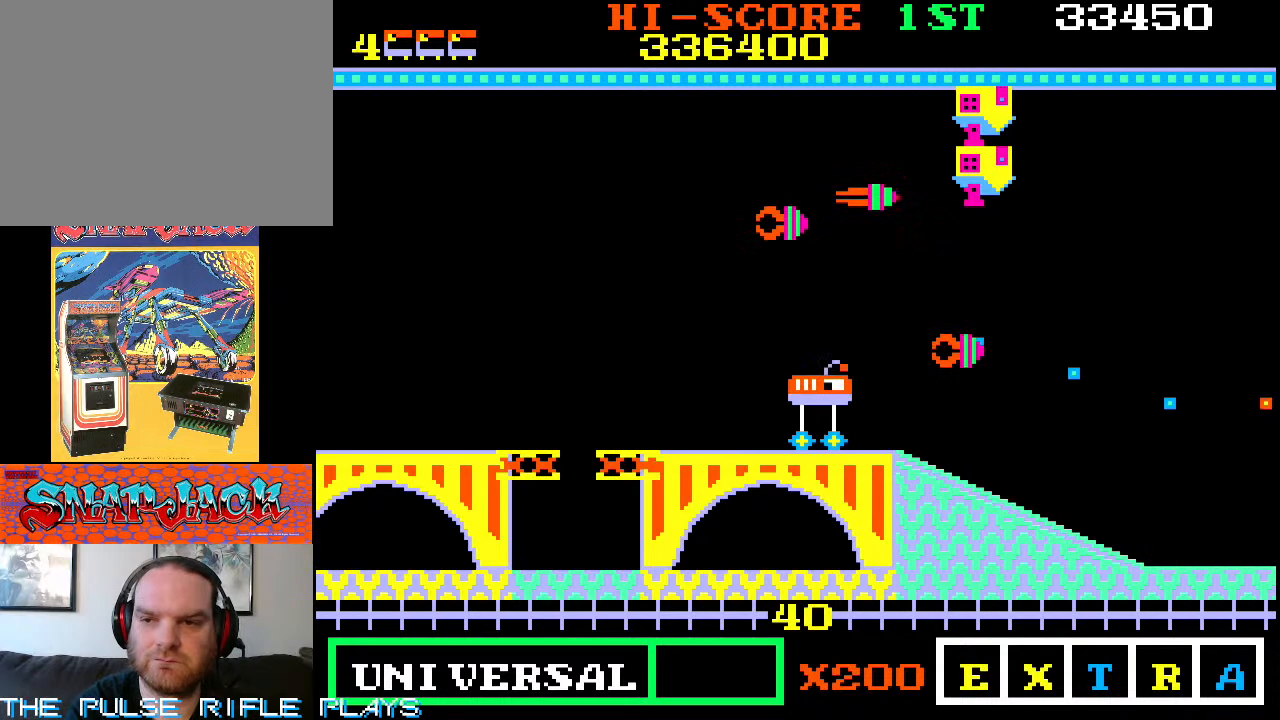
{"buttons": [], "left_stick": "up-left", "events": [[467, "left_stick", "up-left"]]}
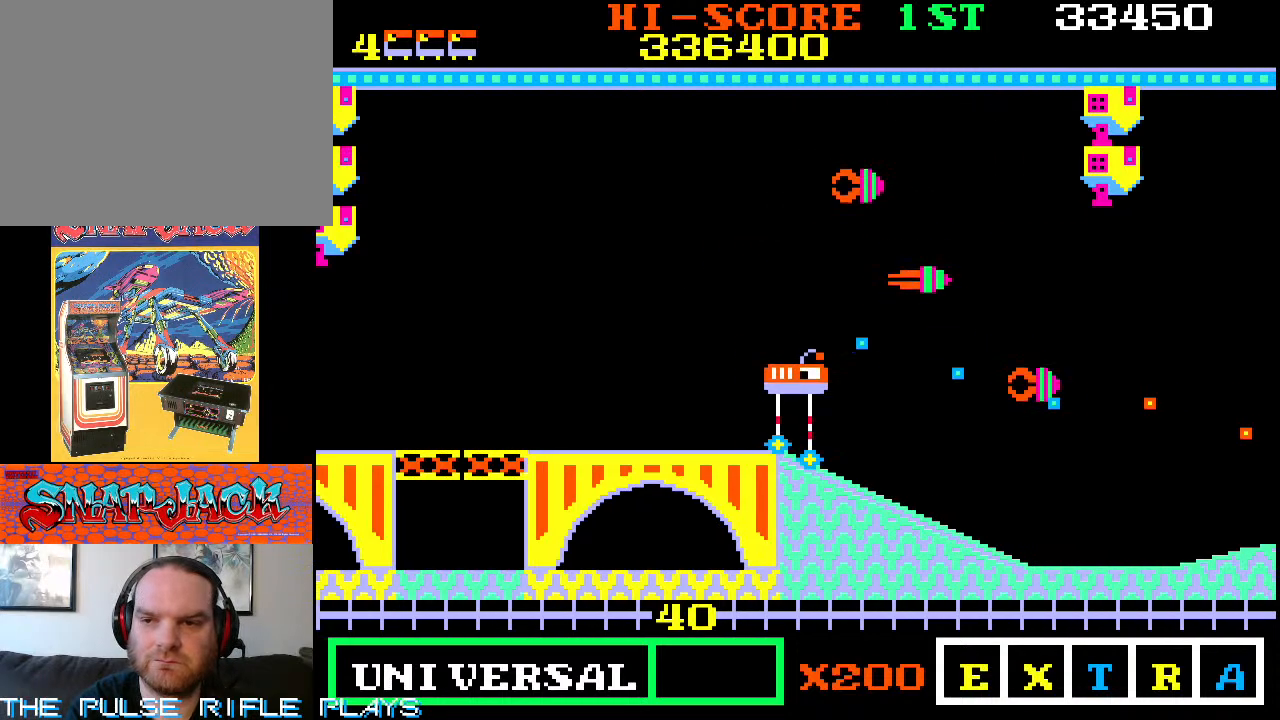
{"buttons": [], "left_stick": "center", "events": [[50, "left_stick", "up"], [133, "left_stick", "up-right"], [250, "left_stick", "up"], [383, "left_stick", "center"]]}
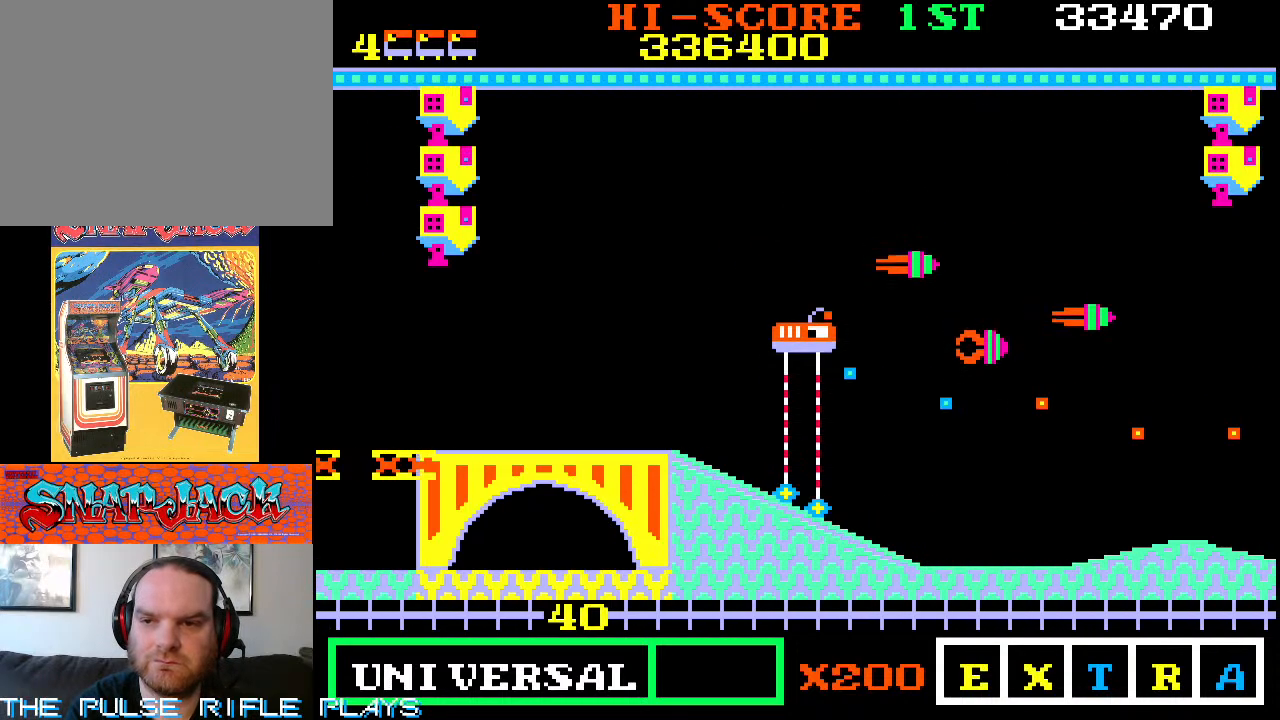
{"buttons": [], "left_stick": "down-left", "events": [[100, "left_stick", "right"], [333, "left_stick", "down"], [383, "left_stick", "down-left"]]}
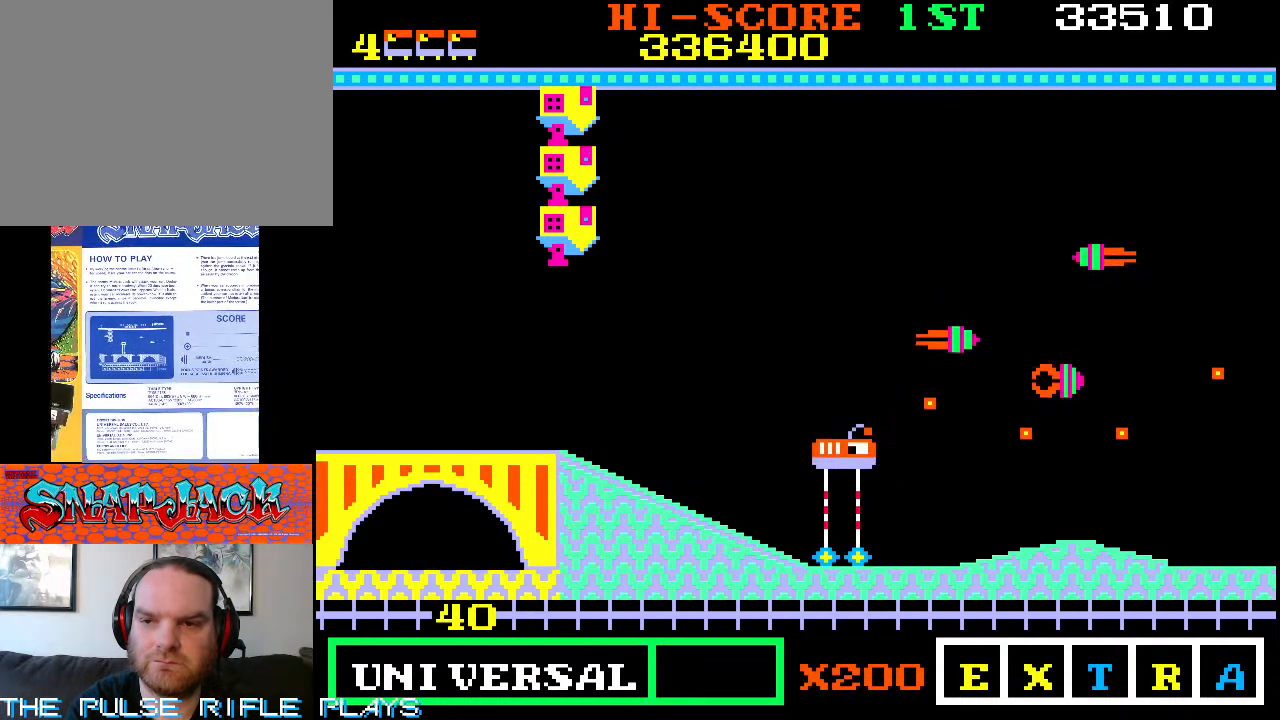
{"buttons": [], "left_stick": "down-right", "events": [[133, "left_stick", "down-right"]]}
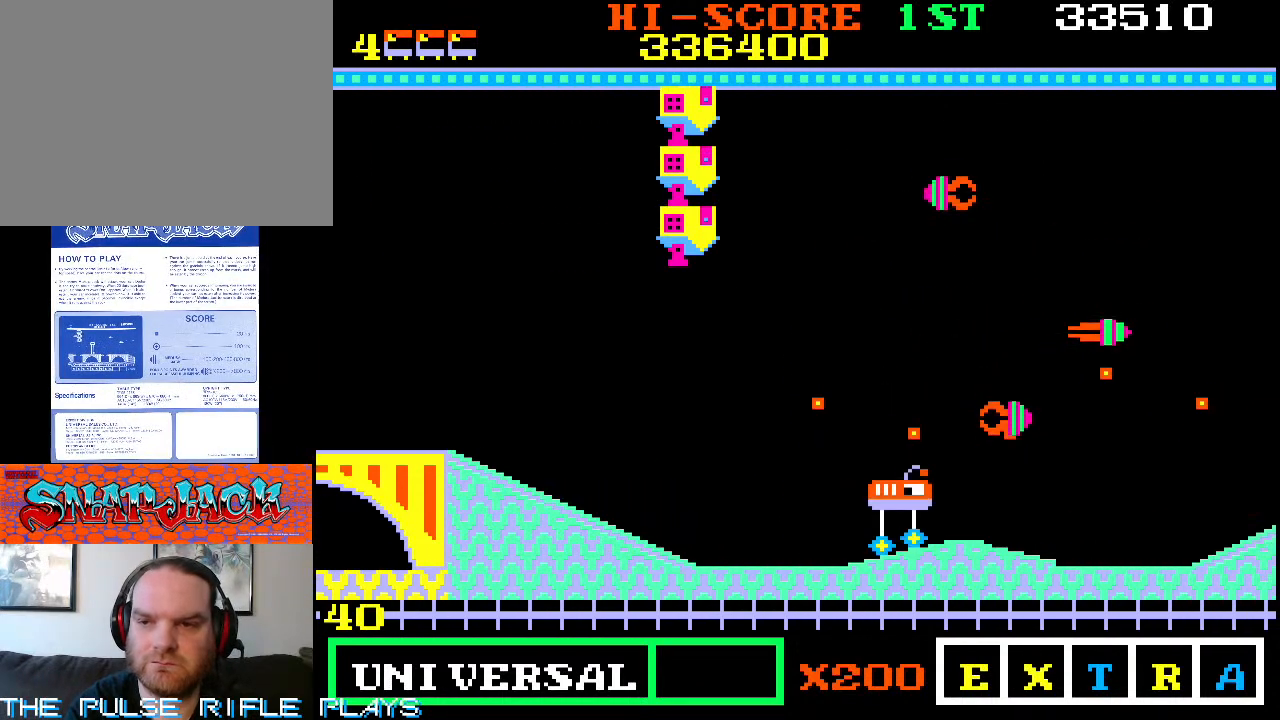
{"buttons": [], "left_stick": "up", "events": [[133, "left_stick", "center"], [483, "left_stick", "up"]]}